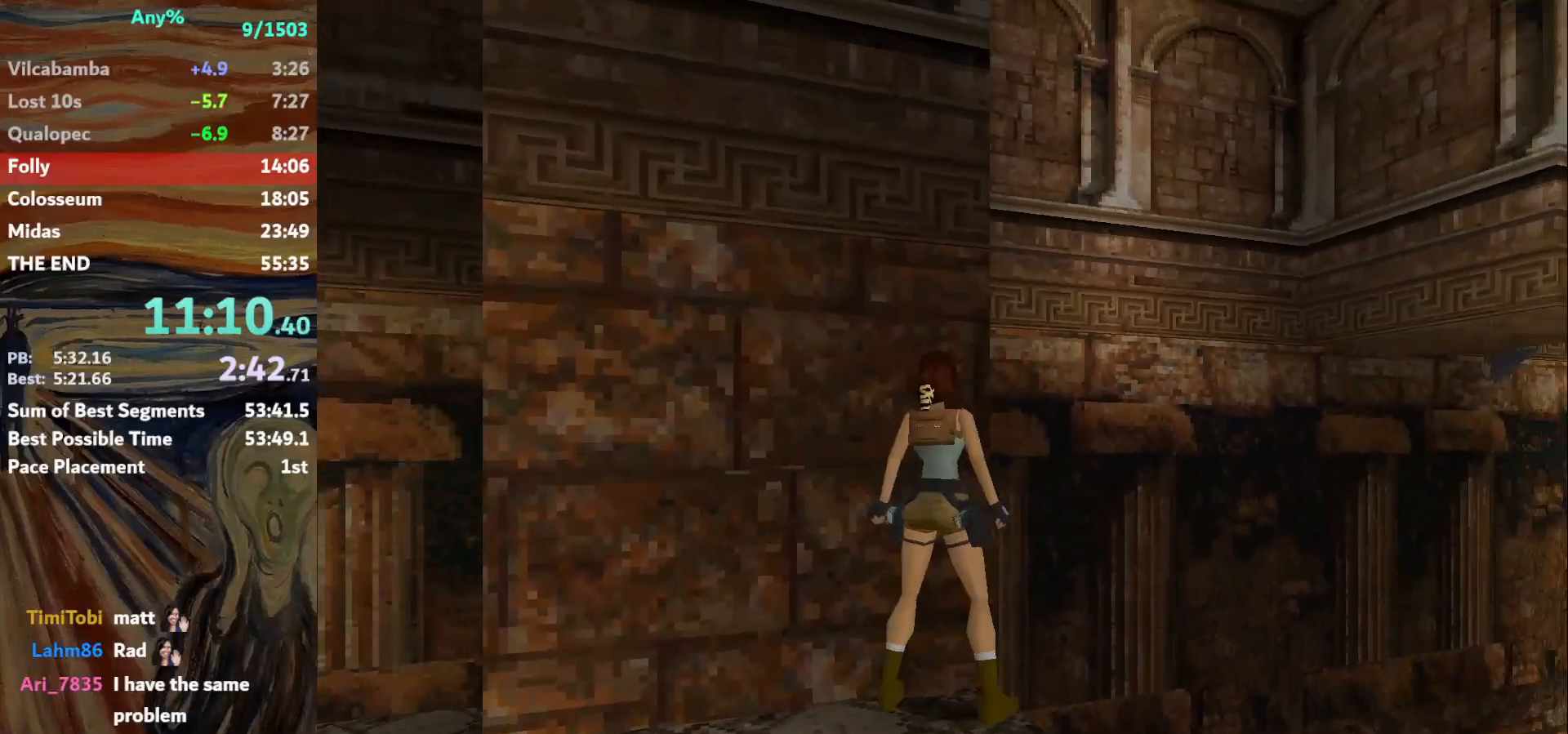
Gameplay with keyboard; each line is a JSON object with the keys held at the frame after it. "events" lists presses ("down") and releases ("up") of "action", "down", "escape", "f2", "f4", "f5", "guns", "inv", "jump", "left", "look", "right", "roll", "st_l", "st_r", "up", "walk" and "walk2" between this image and that frame as [ms after this image, input, new state], when the widget could be followed in between. No other keys are recorded. Mouse input is not recorded. Key names are as the overlay labels them; some are game actions (e.g. jump) rather than physical keys.
{"keys": [], "events": [[200, "right", "down"], [367, "right", "up"]]}
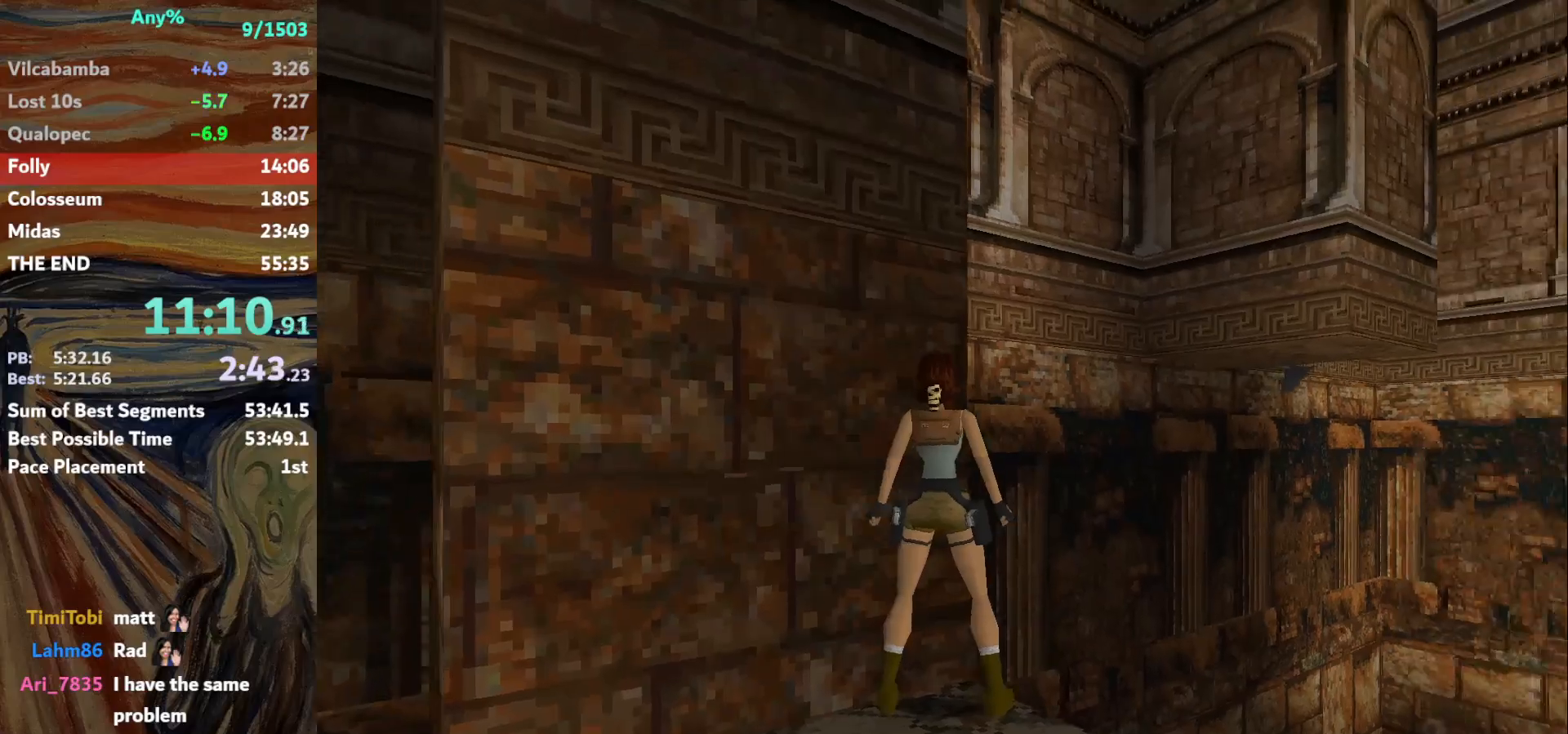
{"keys": ["jump", "left", "up"], "events": [[133, "right", "down"], [233, "right", "up"], [367, "jump", "down"], [400, "up", "down"], [467, "left", "down"]]}
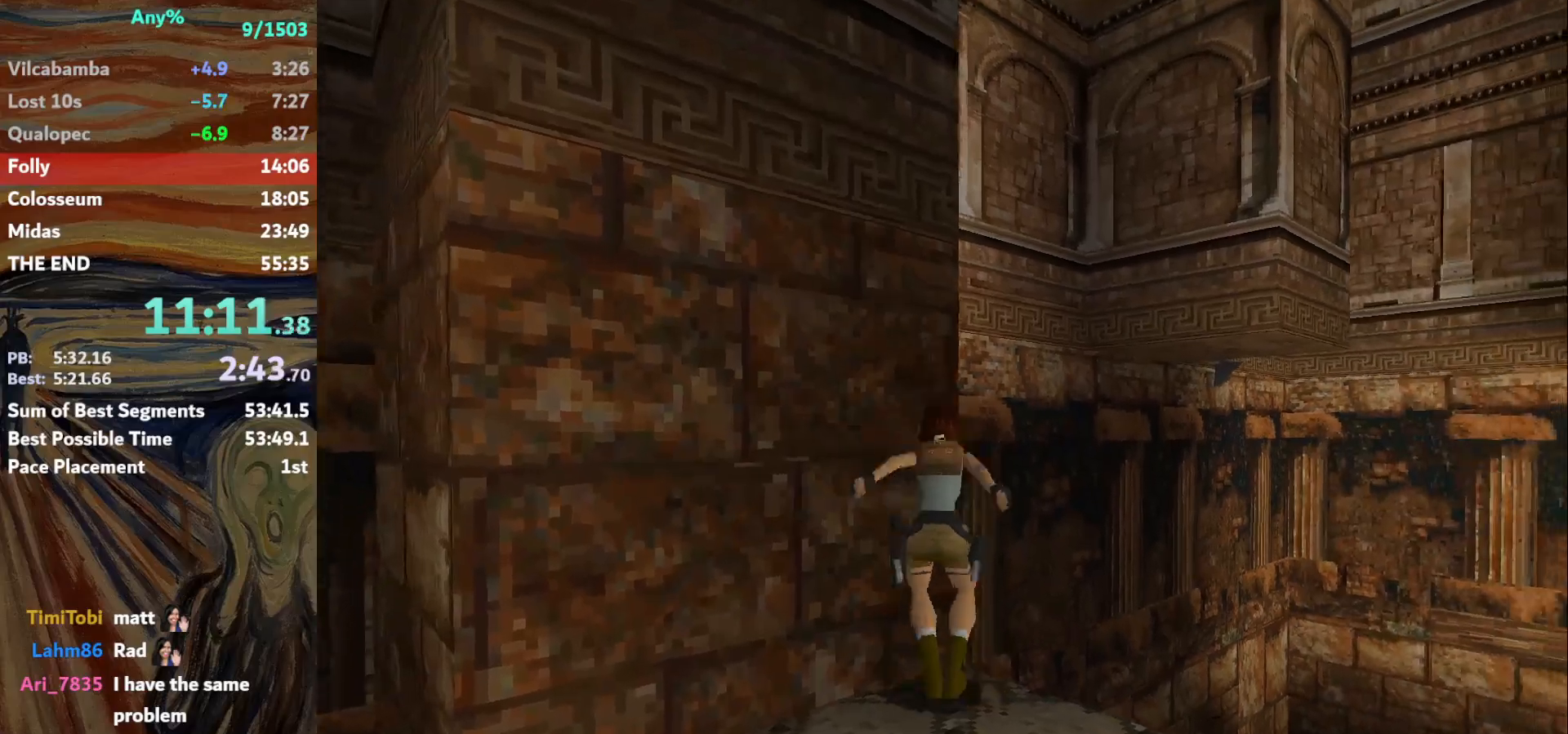
{"keys": ["left", "up"], "events": [[67, "roll", "down"], [300, "jump", "up"], [300, "roll", "up"]]}
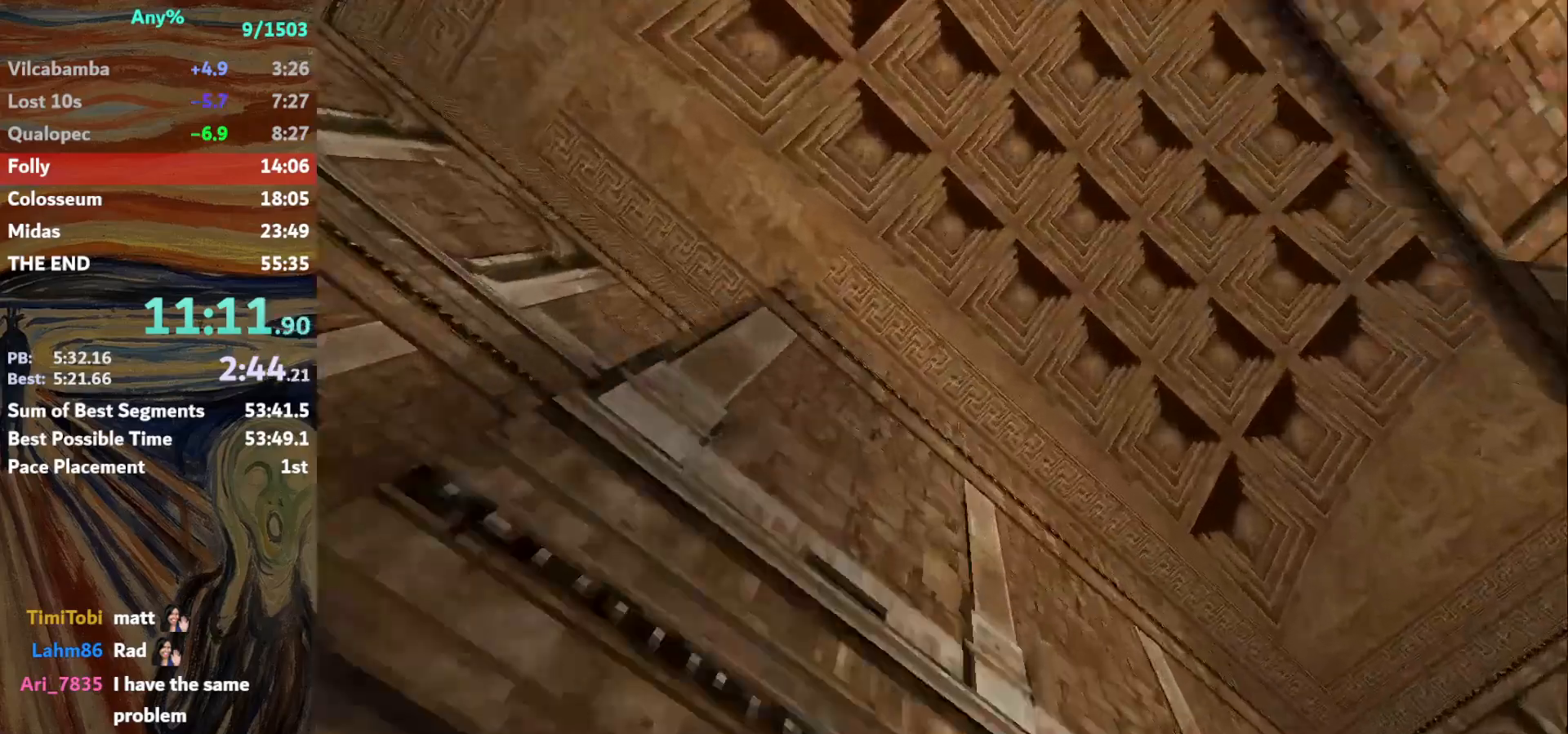
{"keys": ["left", "up"], "events": [[133, "jump", "down"], [500, "jump", "up"]]}
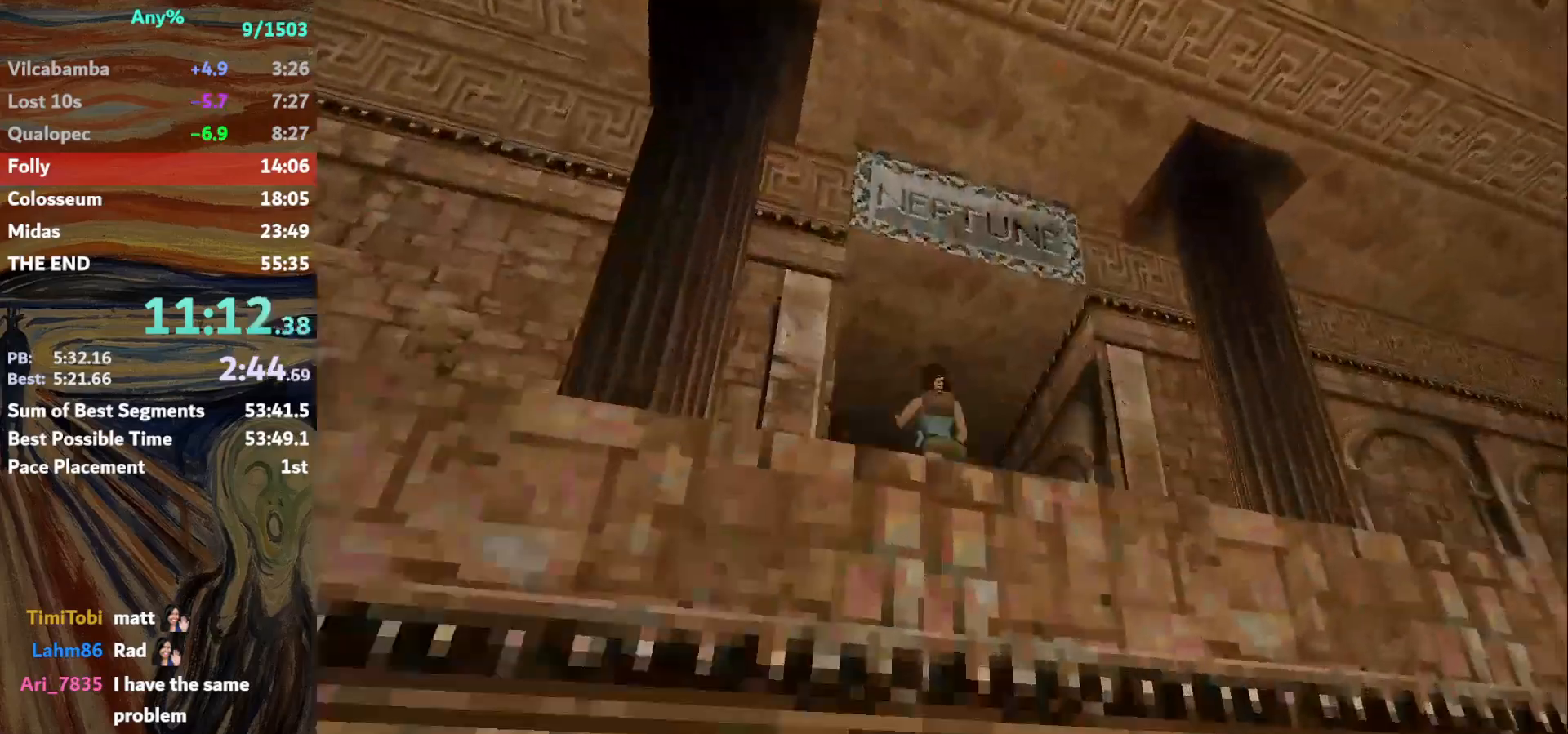
{"keys": ["left", "up"], "events": [[200, "left", "up"], [434, "left", "down"]]}
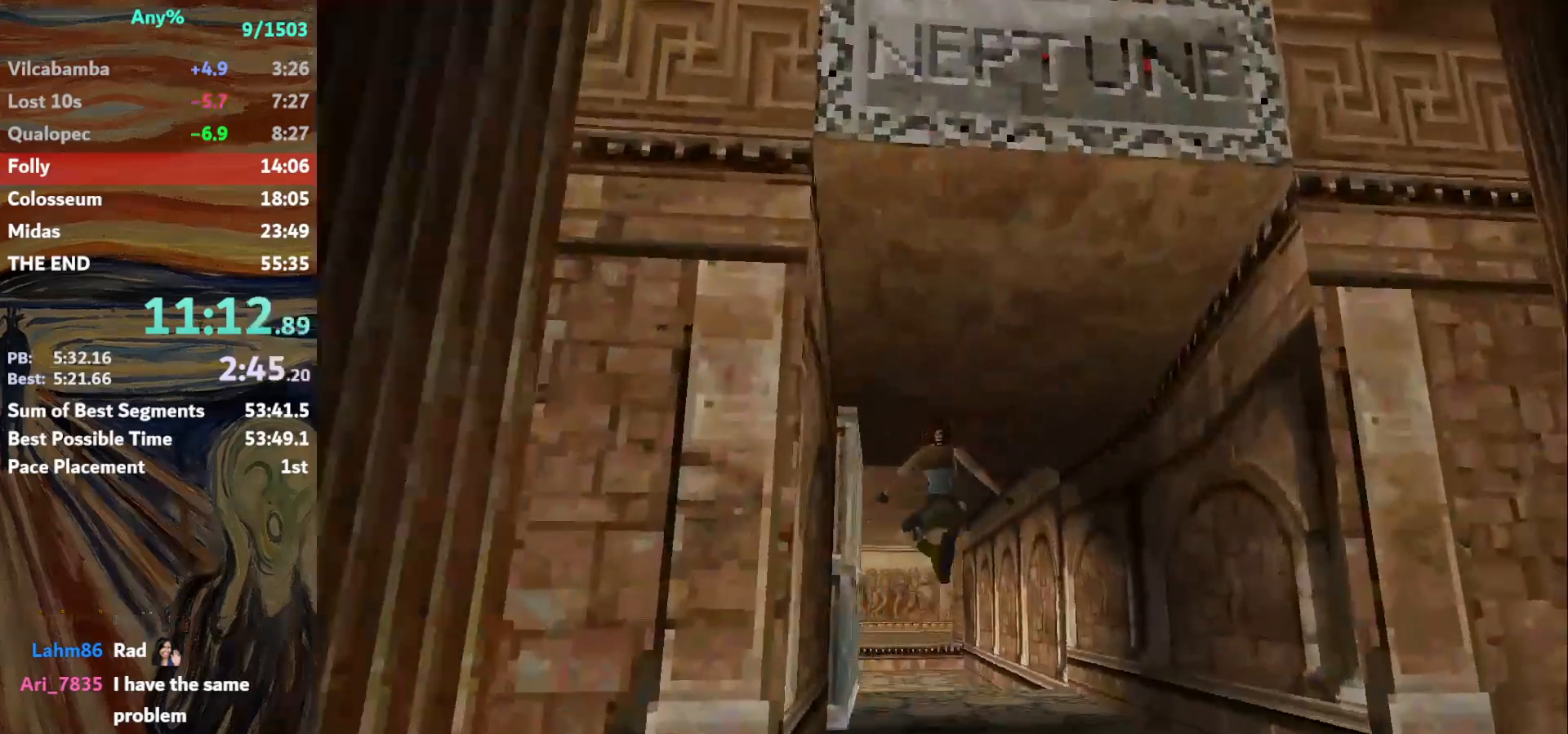
{"keys": ["jump", "up", "walk"], "events": [[66, "left", "up"], [200, "left", "down"], [433, "jump", "down"], [433, "walk", "down"], [467, "left", "up"]]}
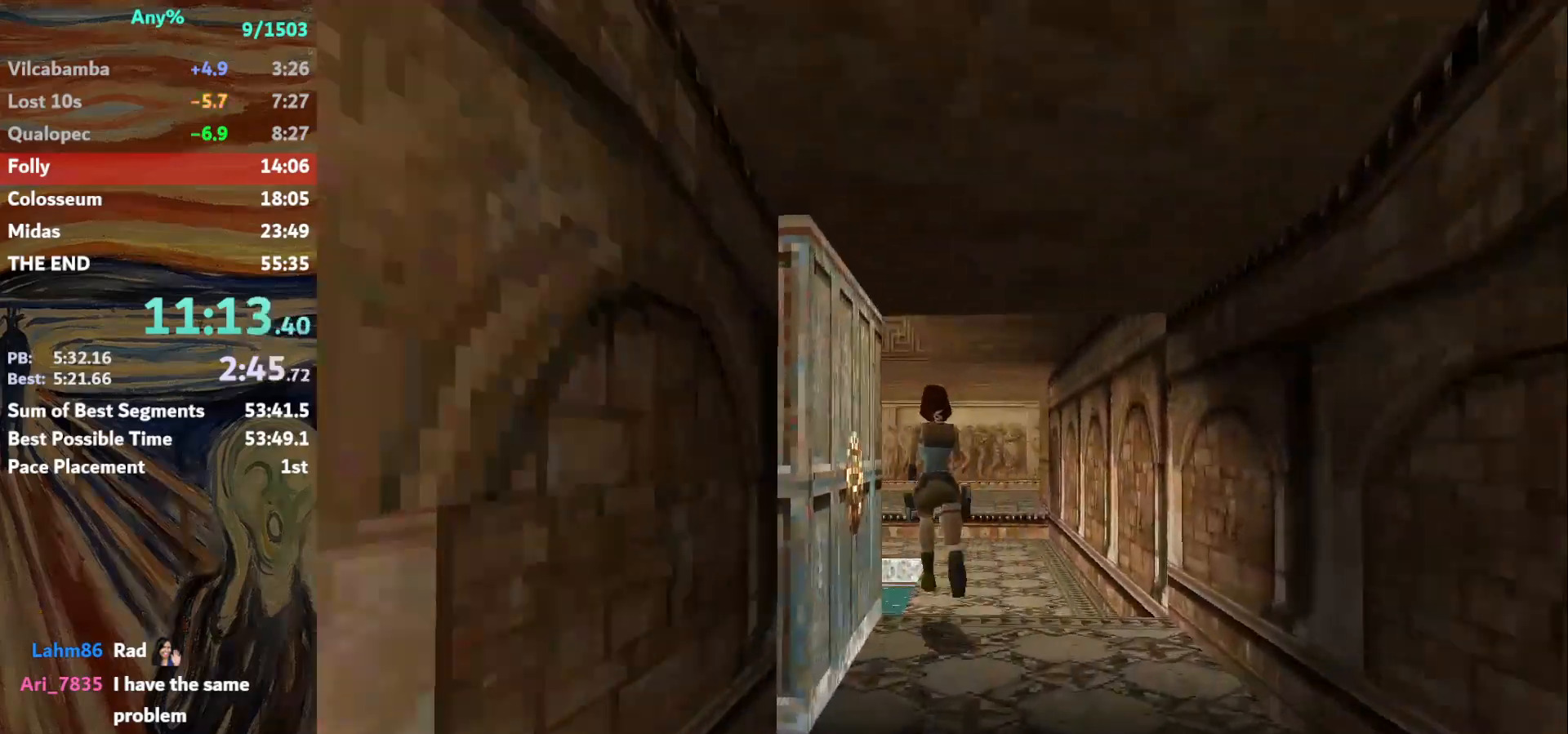
{"keys": ["jump", "up", "walk"], "events": [[167, "left", "down"], [234, "left", "up"], [434, "left", "down"], [501, "left", "up"]]}
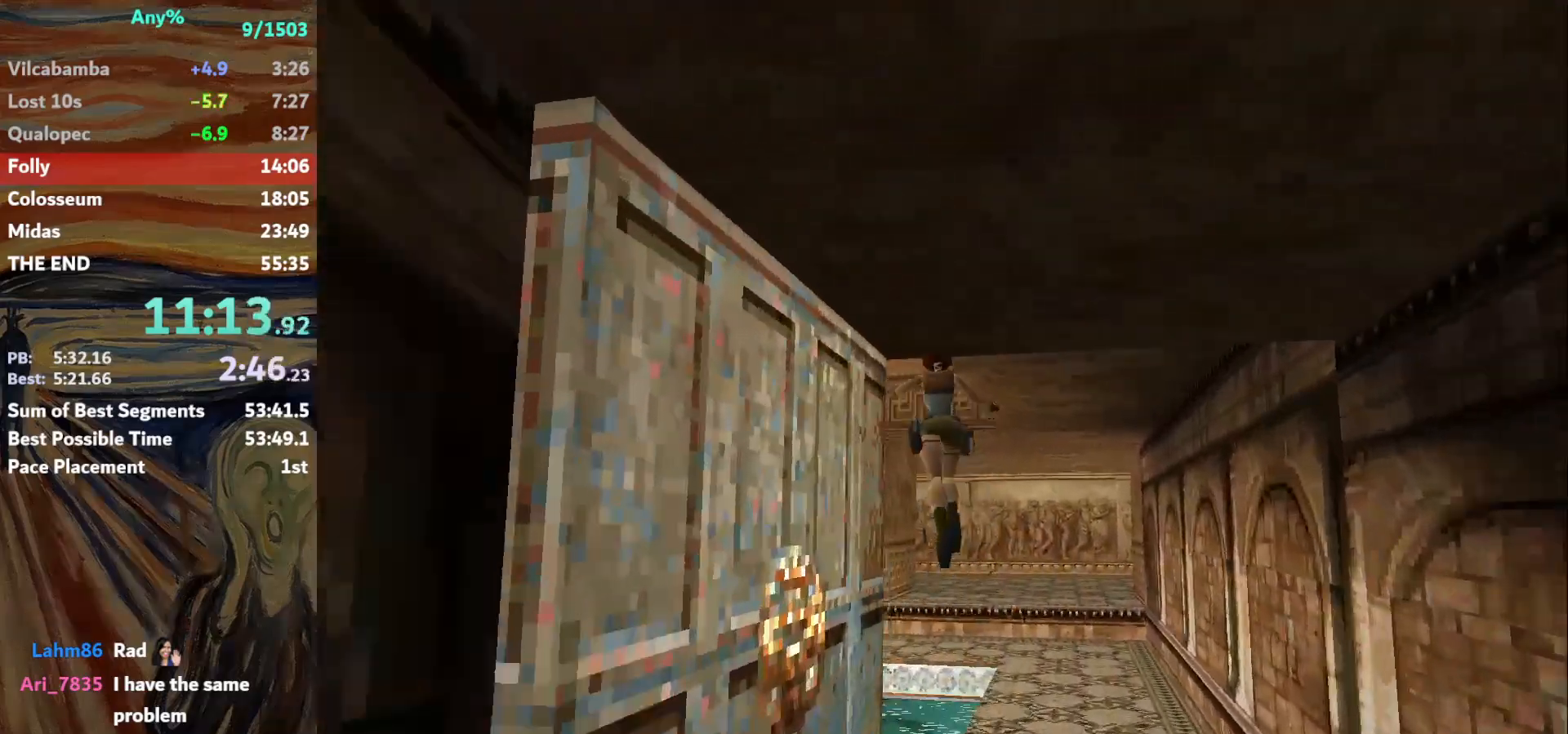
{"keys": ["jump"], "events": [[100, "up", "up"], [100, "walk", "up"]]}
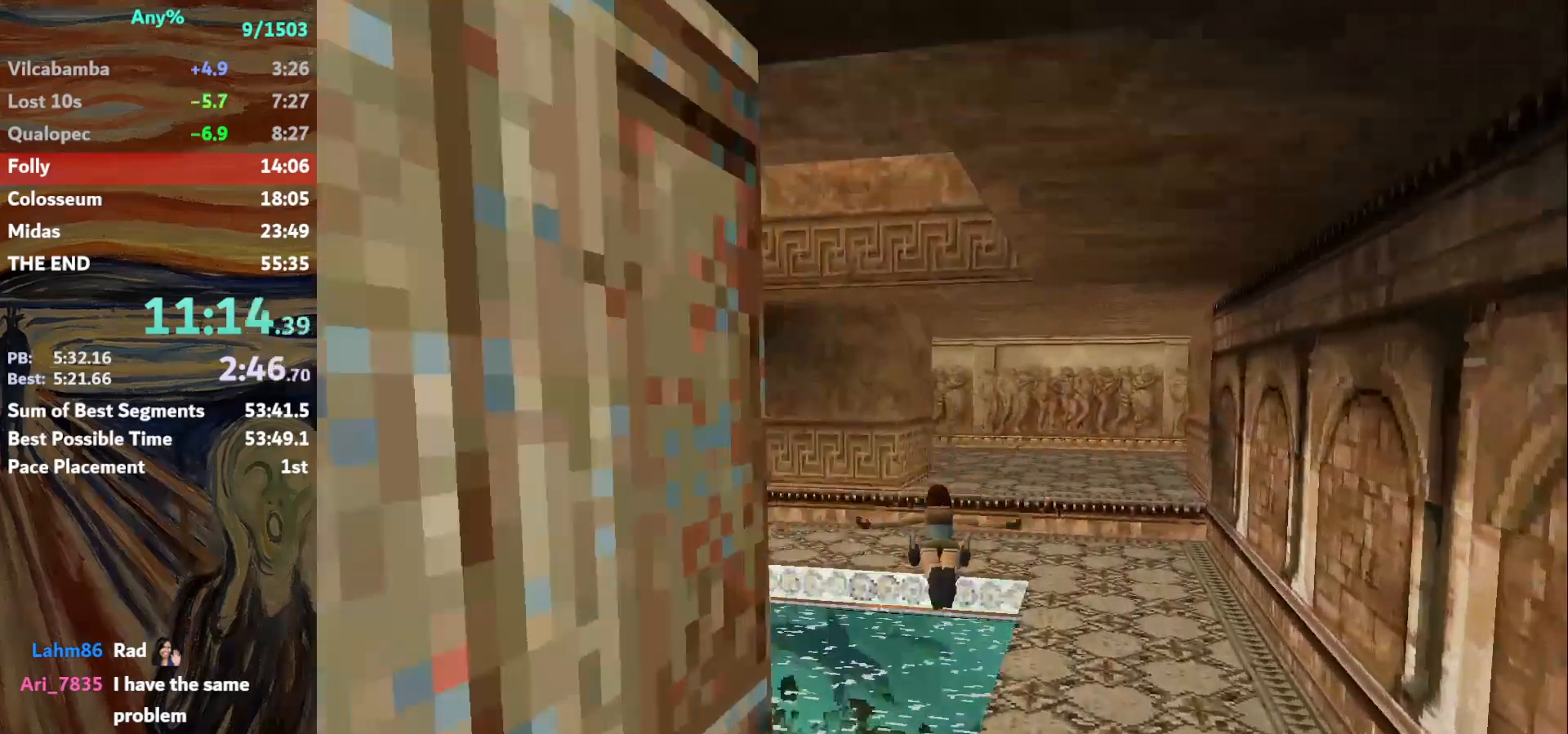
{"keys": ["jump"], "events": []}
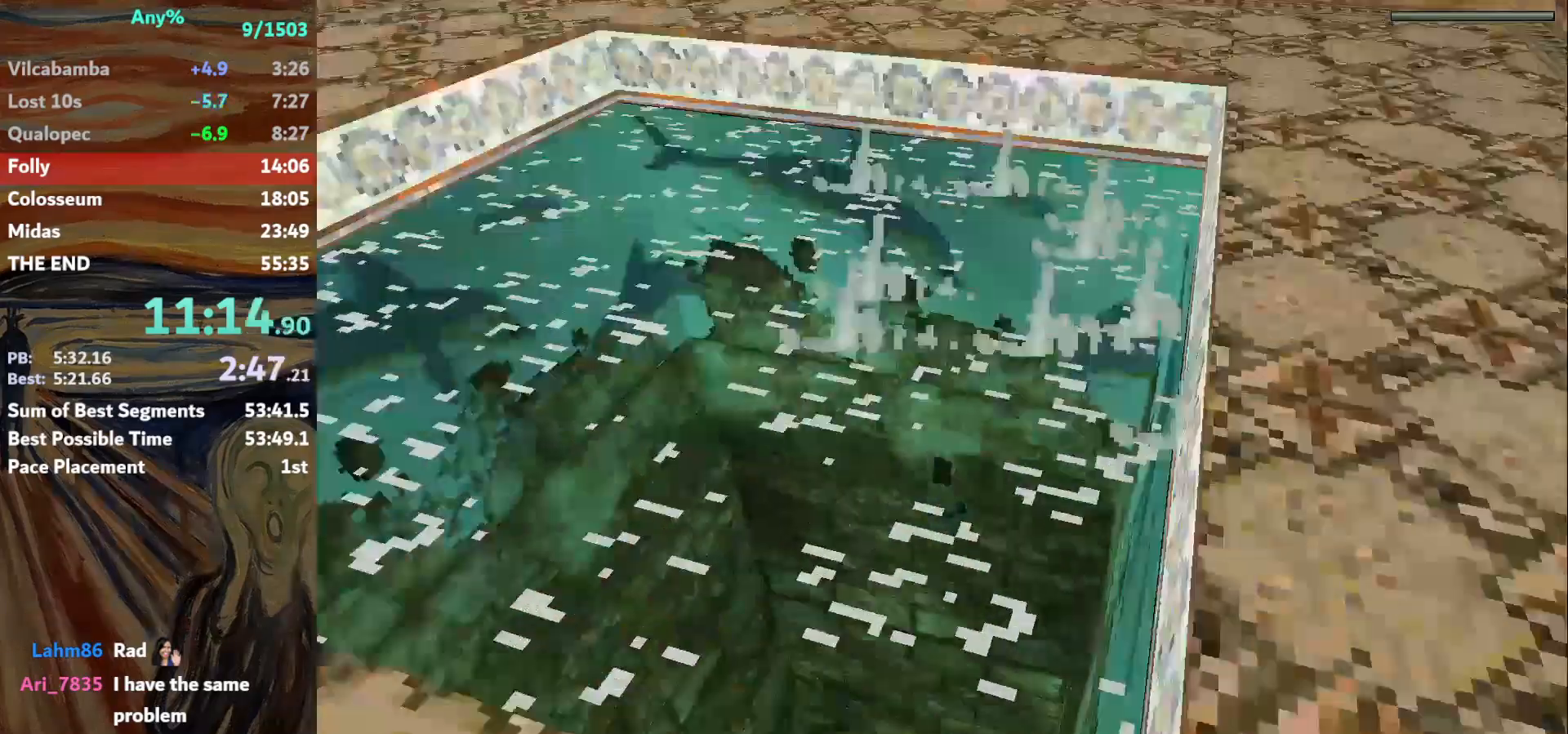
{"keys": ["jump", "right"], "events": [[500, "right", "down"]]}
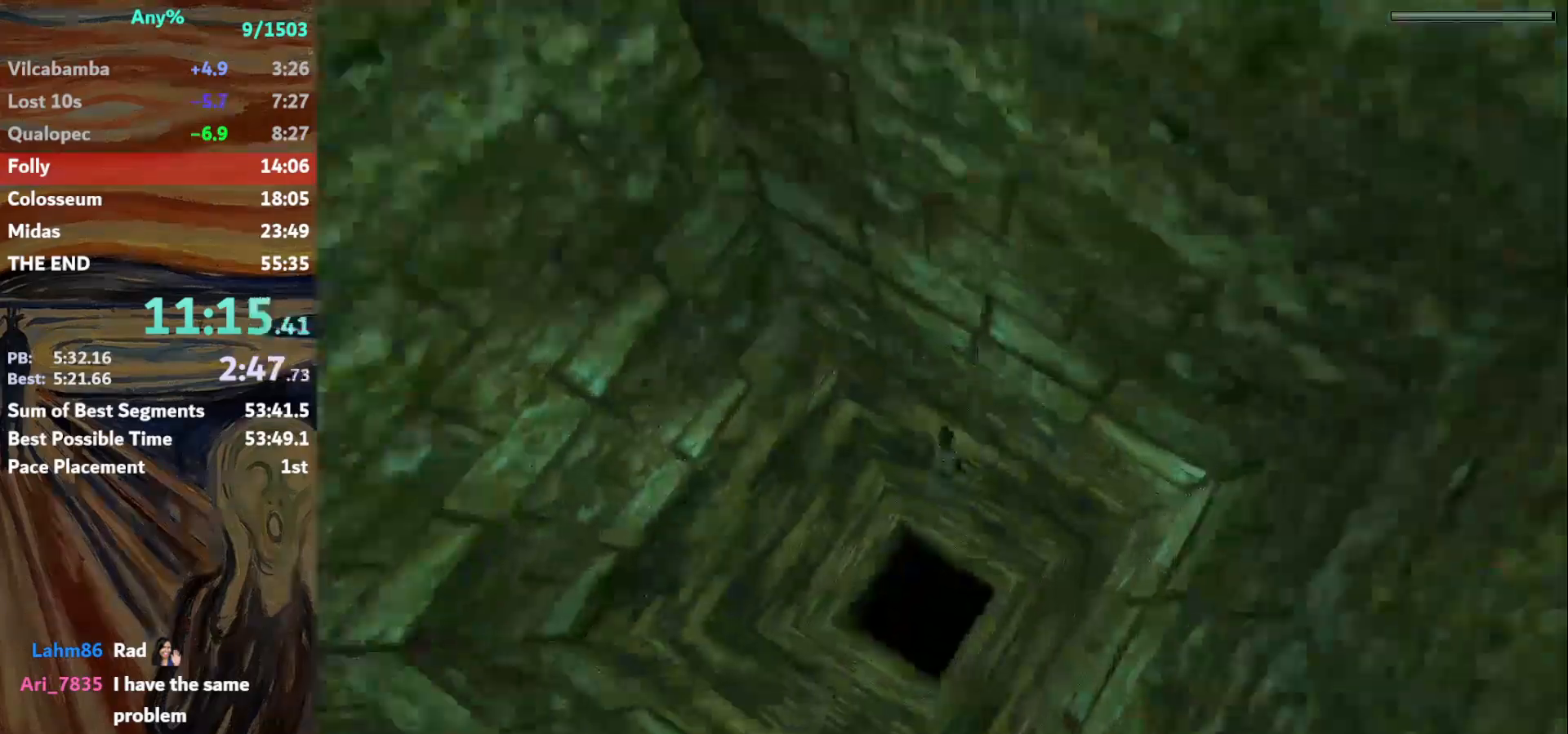
{"keys": ["jump"], "events": [[134, "right", "up"], [367, "right", "down"], [467, "right", "up"]]}
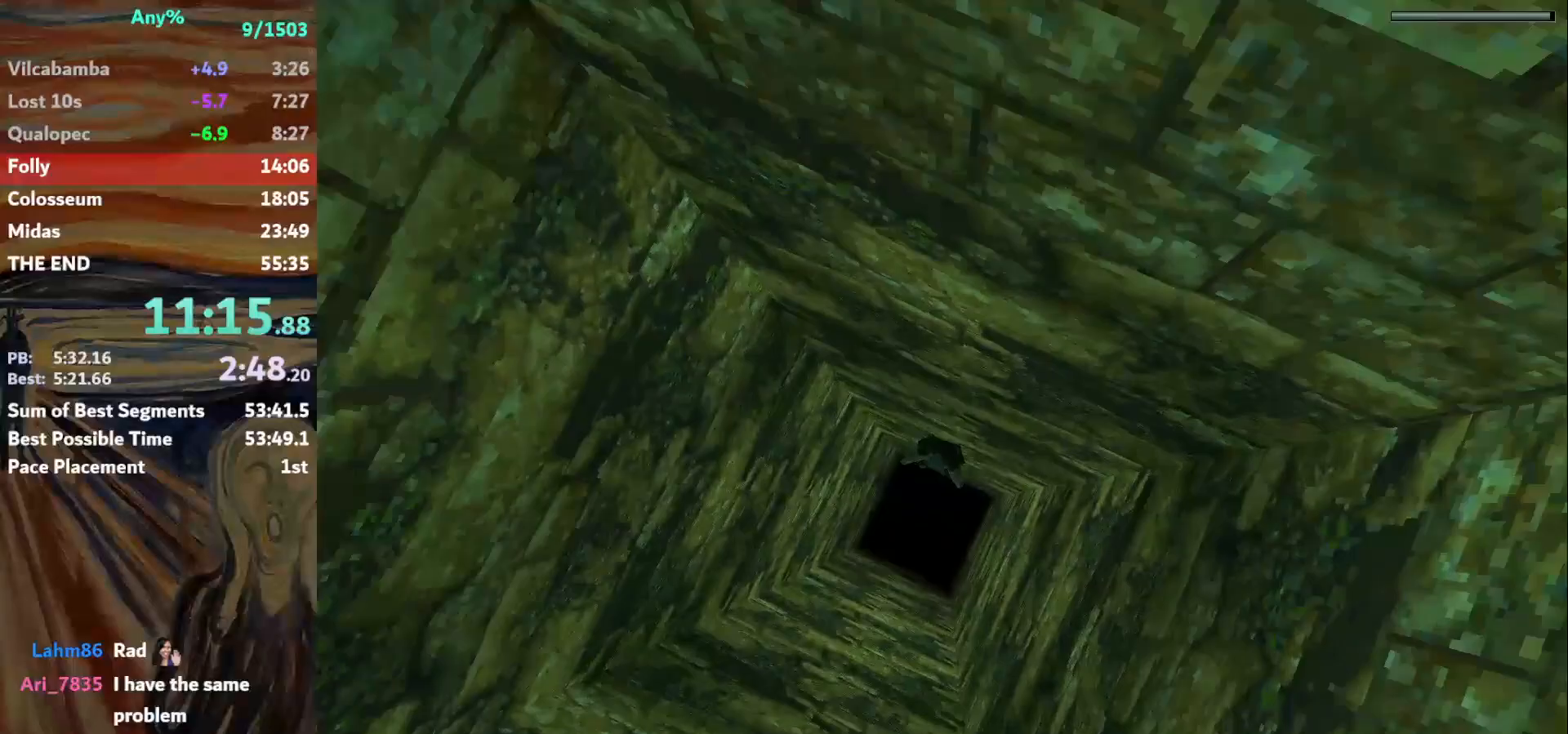
{"keys": ["jump"], "events": []}
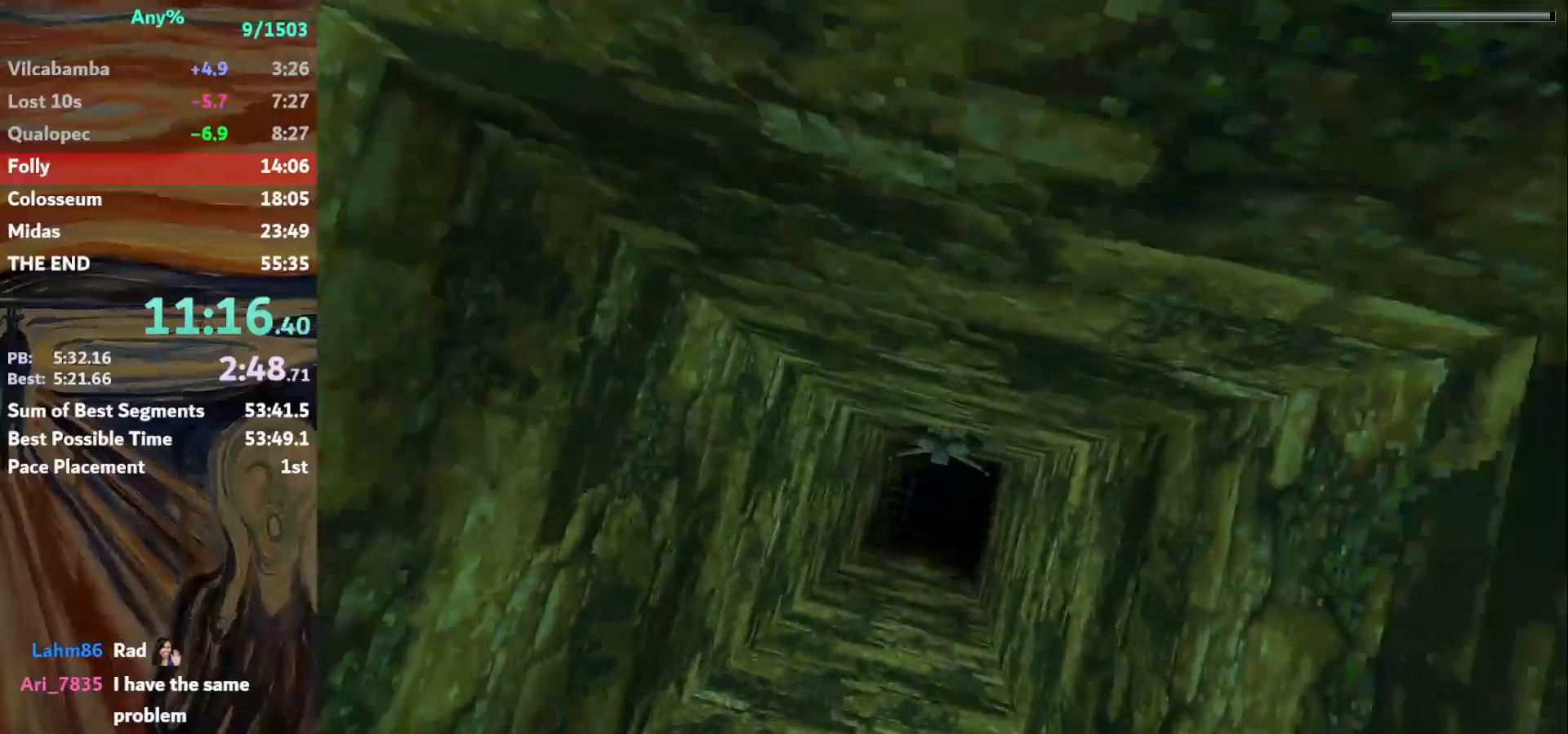
{"keys": ["down", "jump"], "events": [[434, "down", "down"]]}
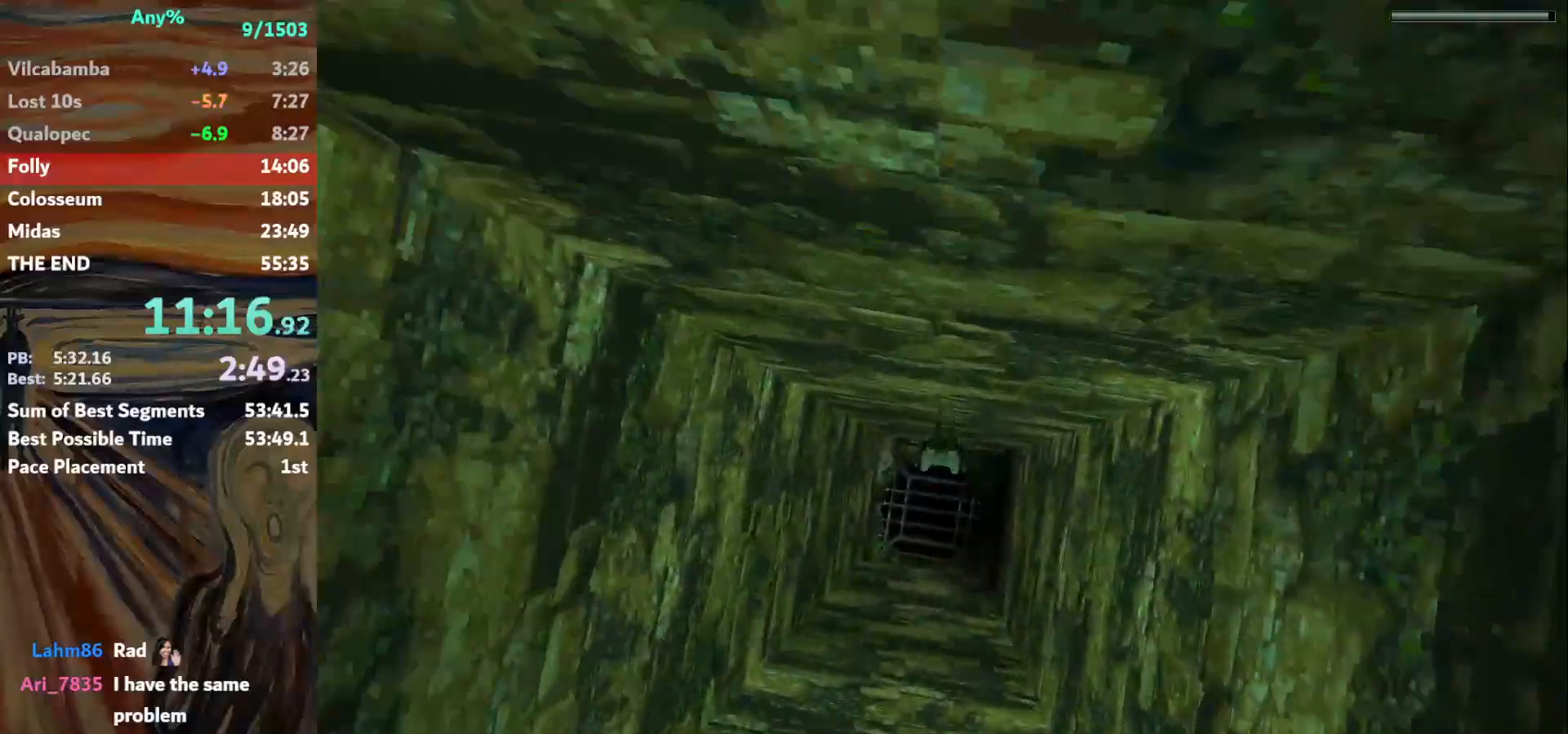
{"keys": ["down", "jump"], "events": []}
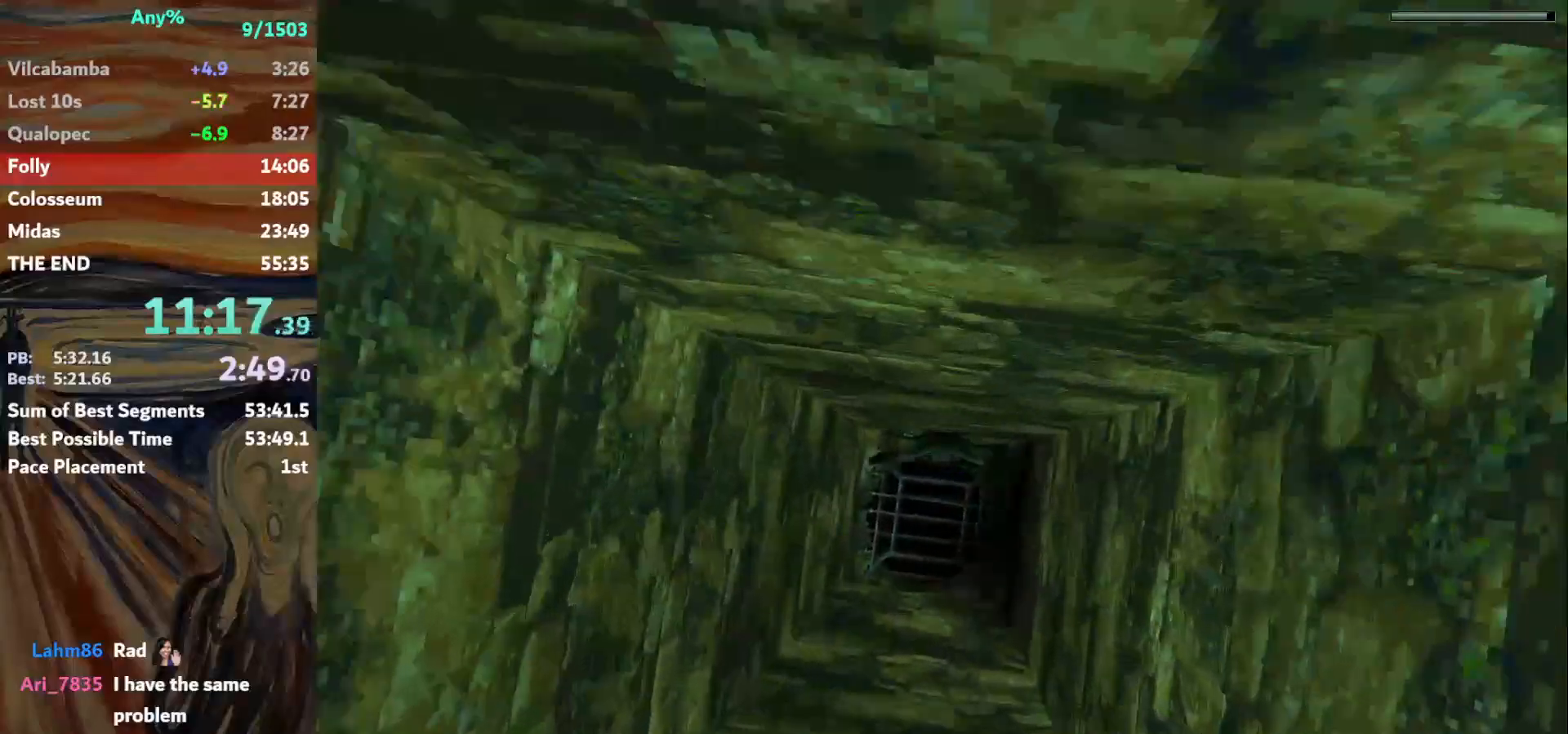
{"keys": ["down", "jump"], "events": []}
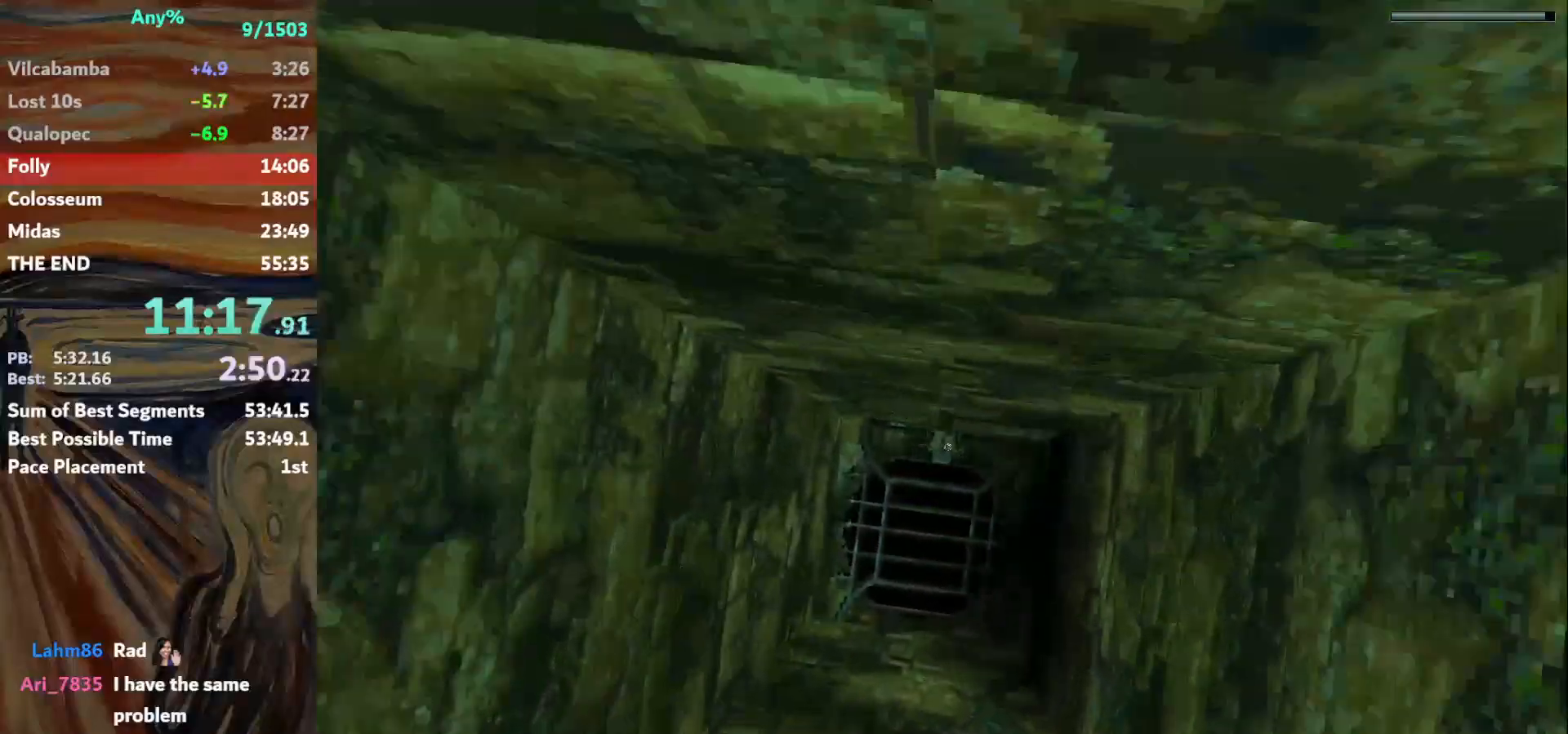
{"keys": ["down", "jump"], "events": []}
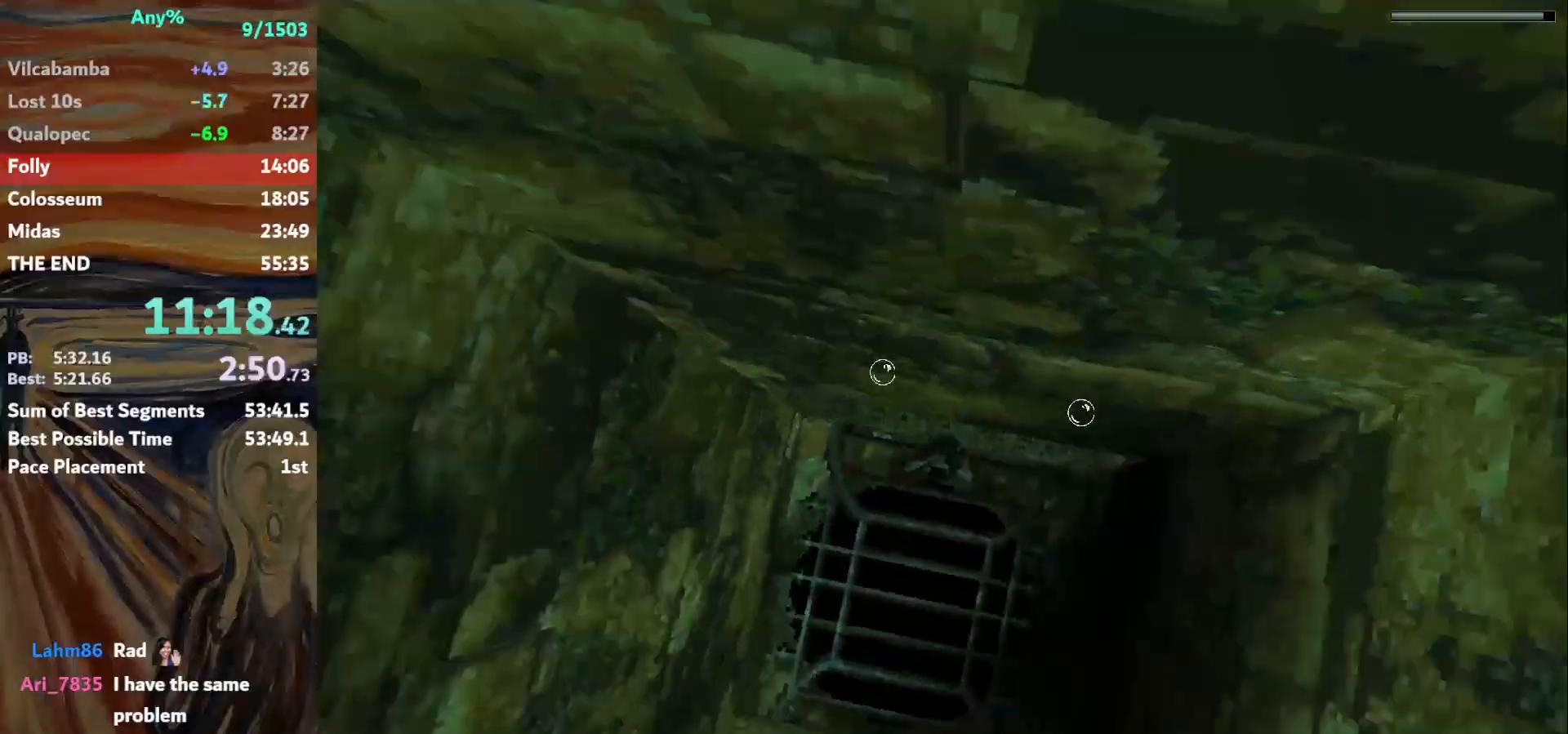
{"keys": ["down", "jump"], "events": []}
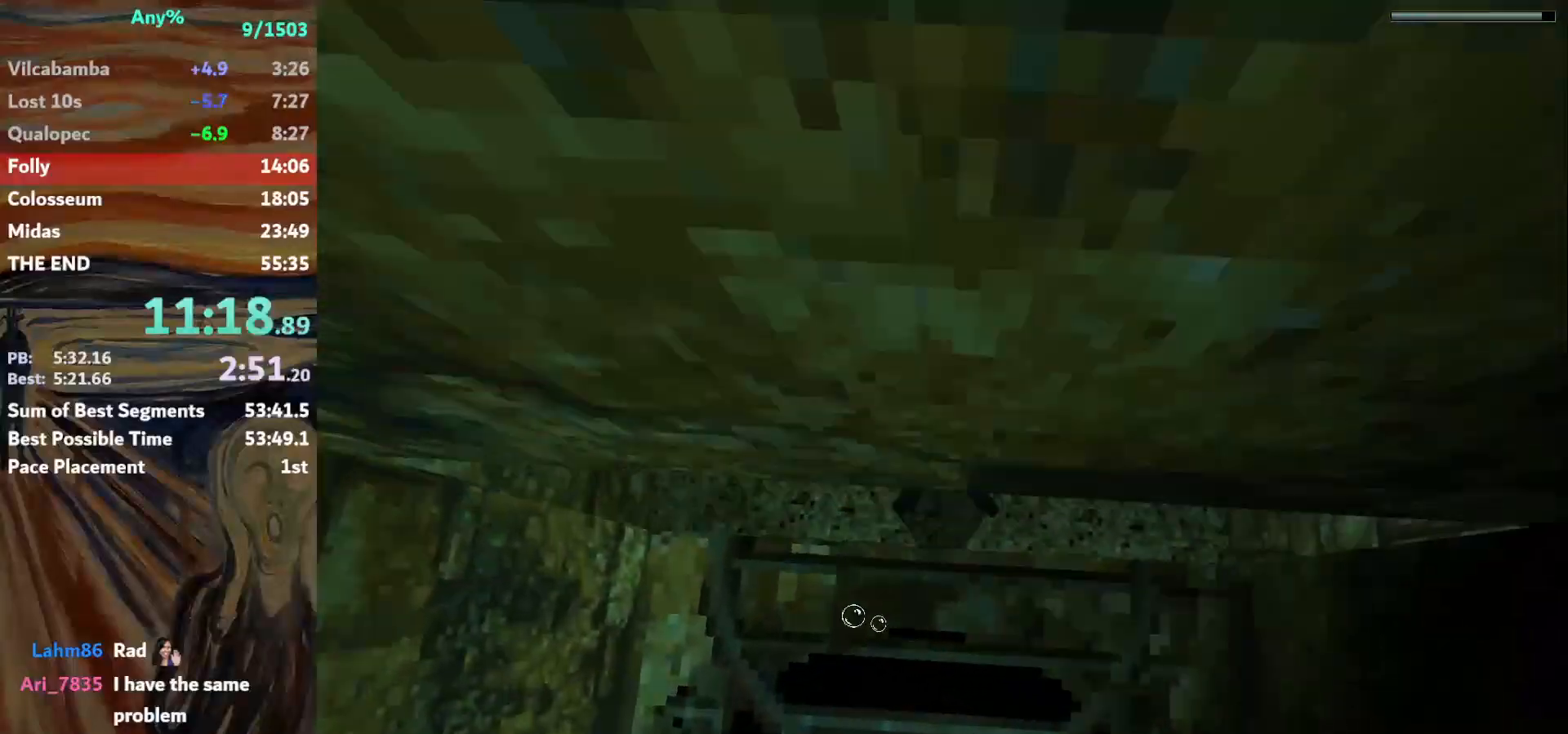
{"keys": ["down", "jump"], "events": []}
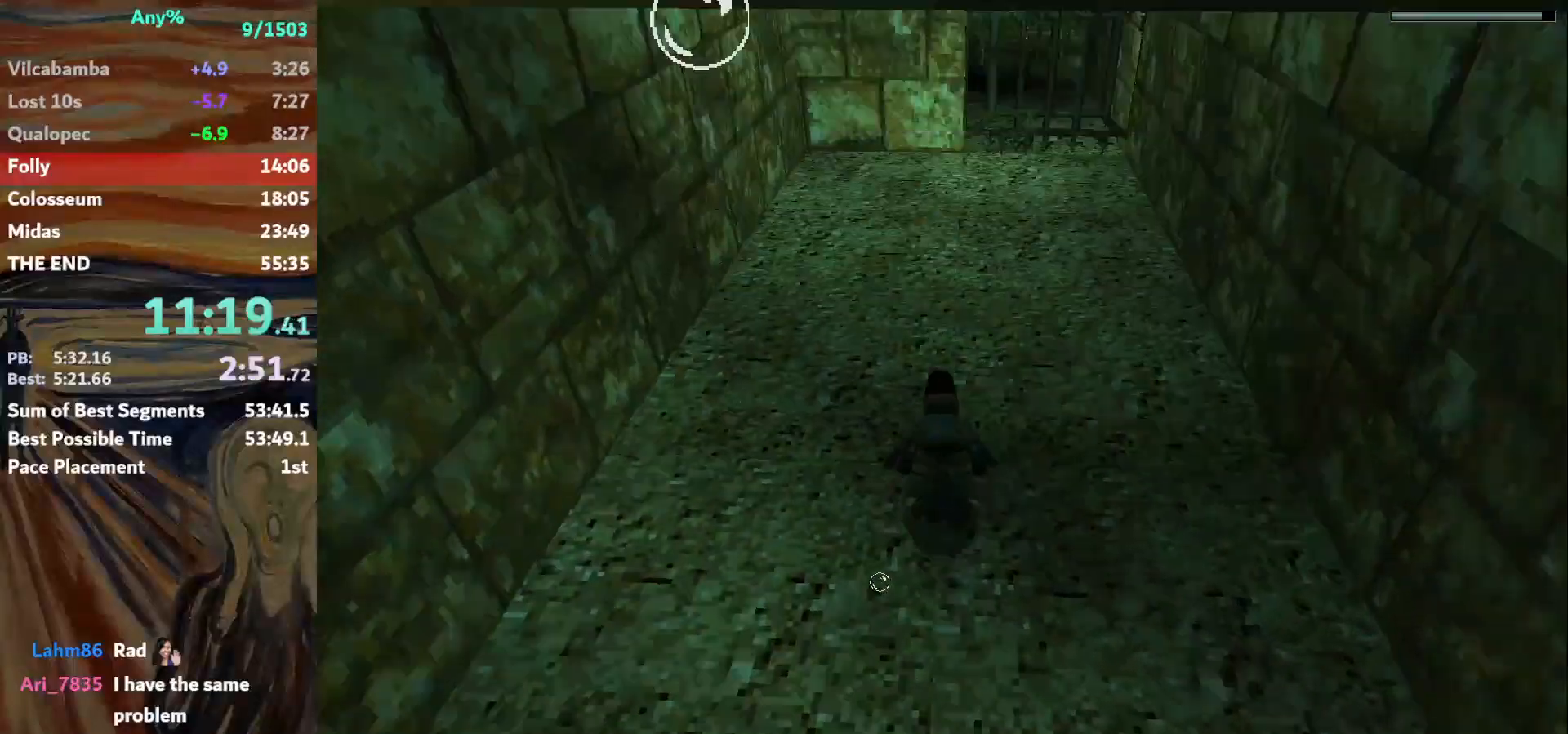
{"keys": ["down", "jump"], "events": []}
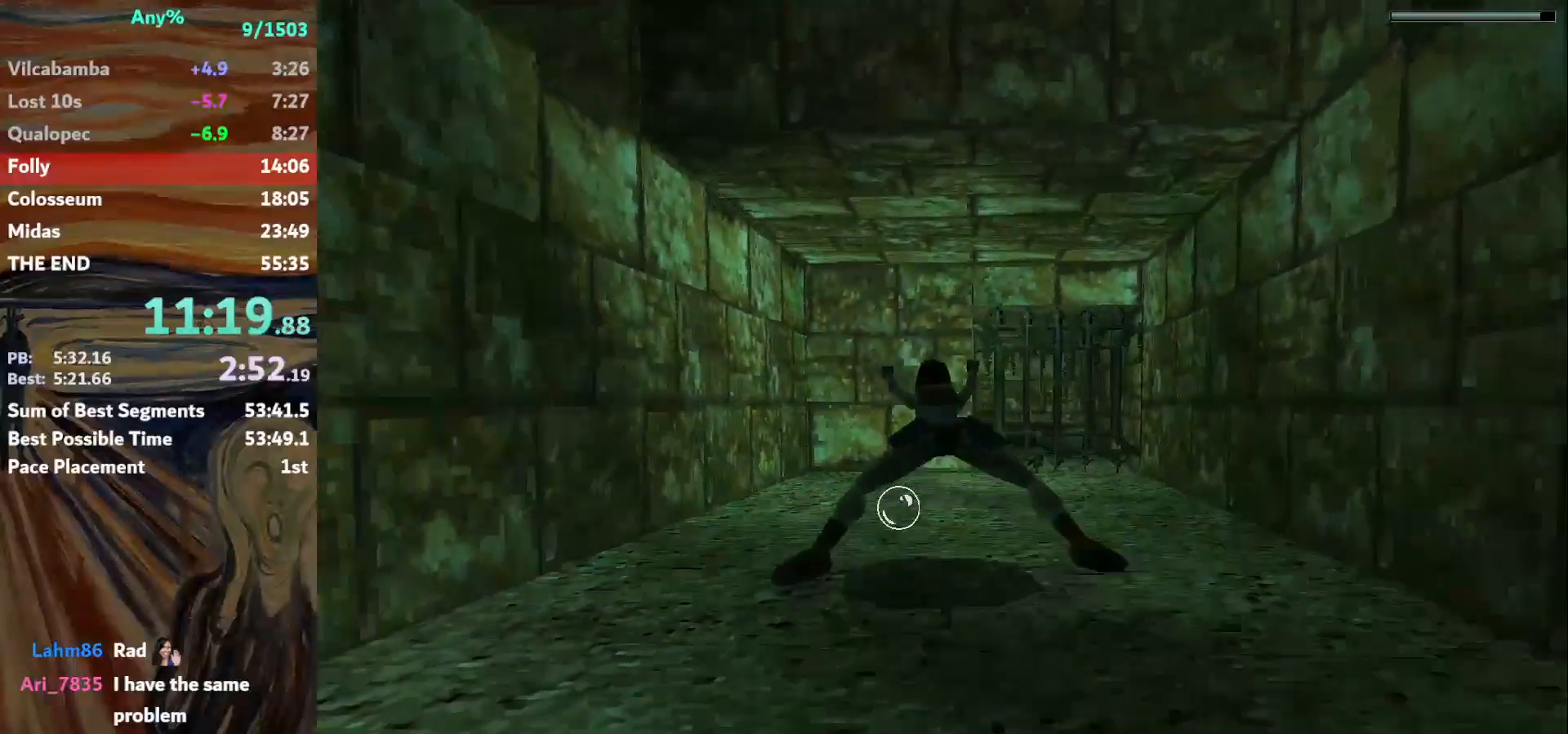
{"keys": ["down", "jump", "left"], "events": [[33, "left", "down"]]}
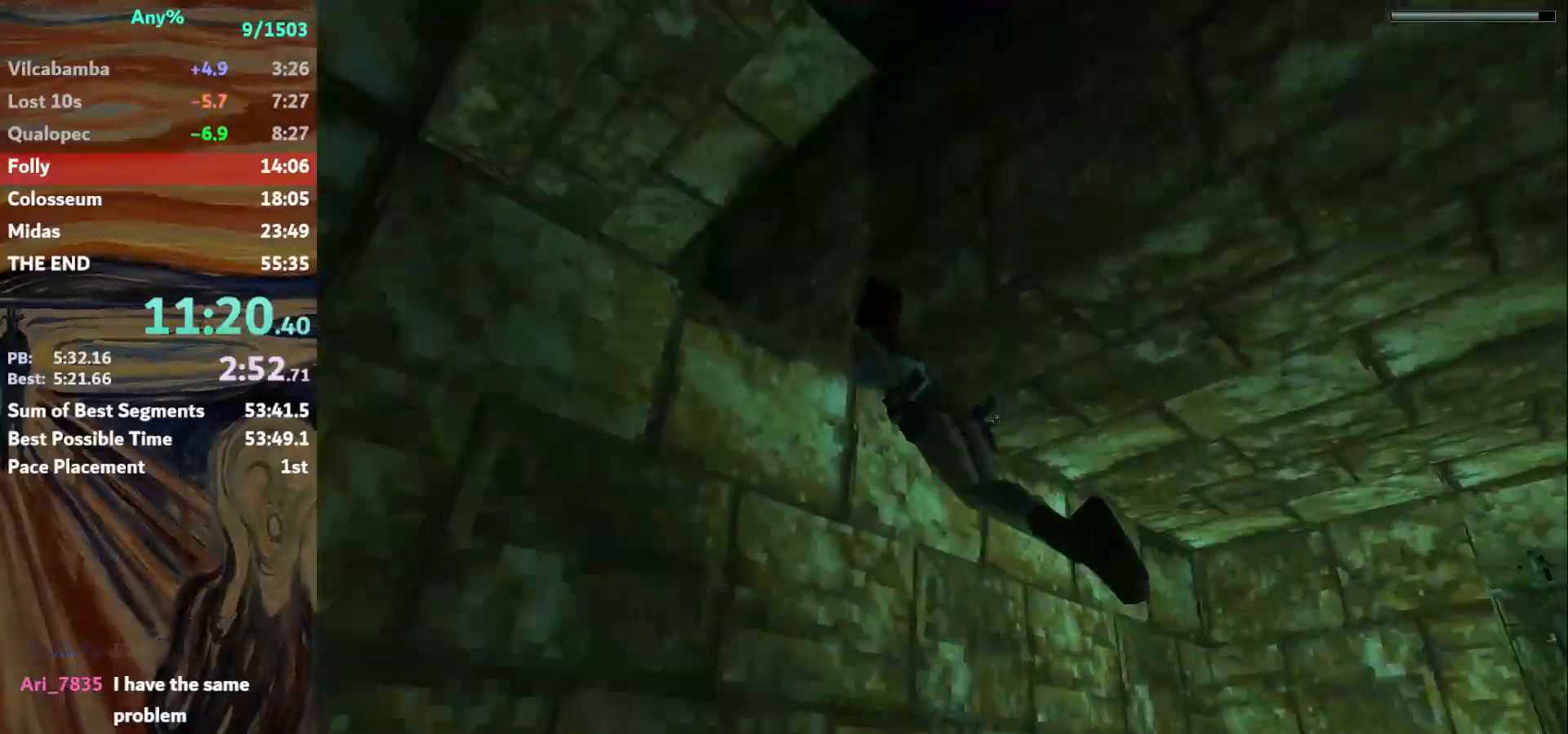
{"keys": ["jump", "up"], "events": [[34, "down", "up"], [100, "left", "up"], [200, "up", "down"]]}
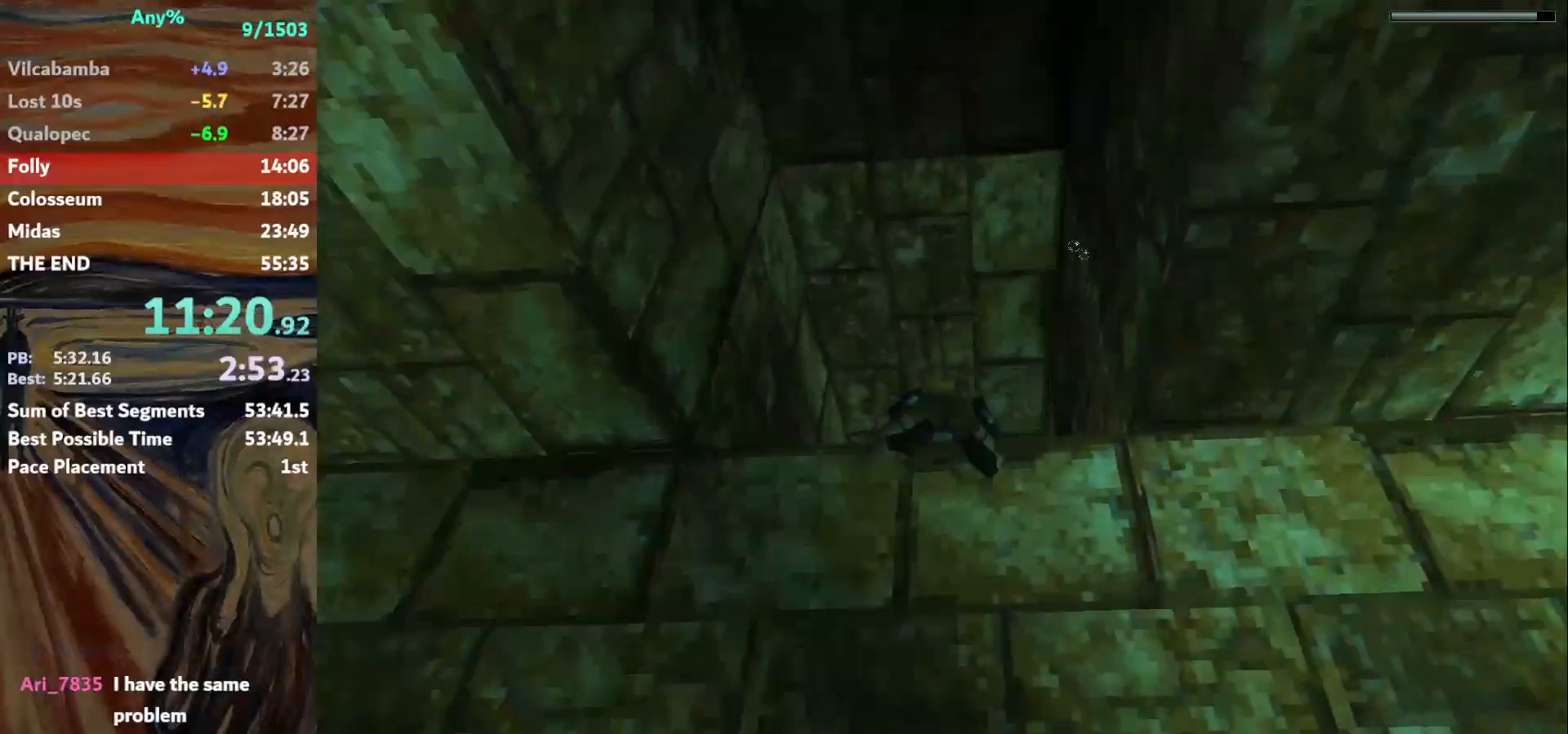
{"keys": ["jump"], "events": [[333, "right", "down"], [433, "up", "up"], [500, "right", "up"]]}
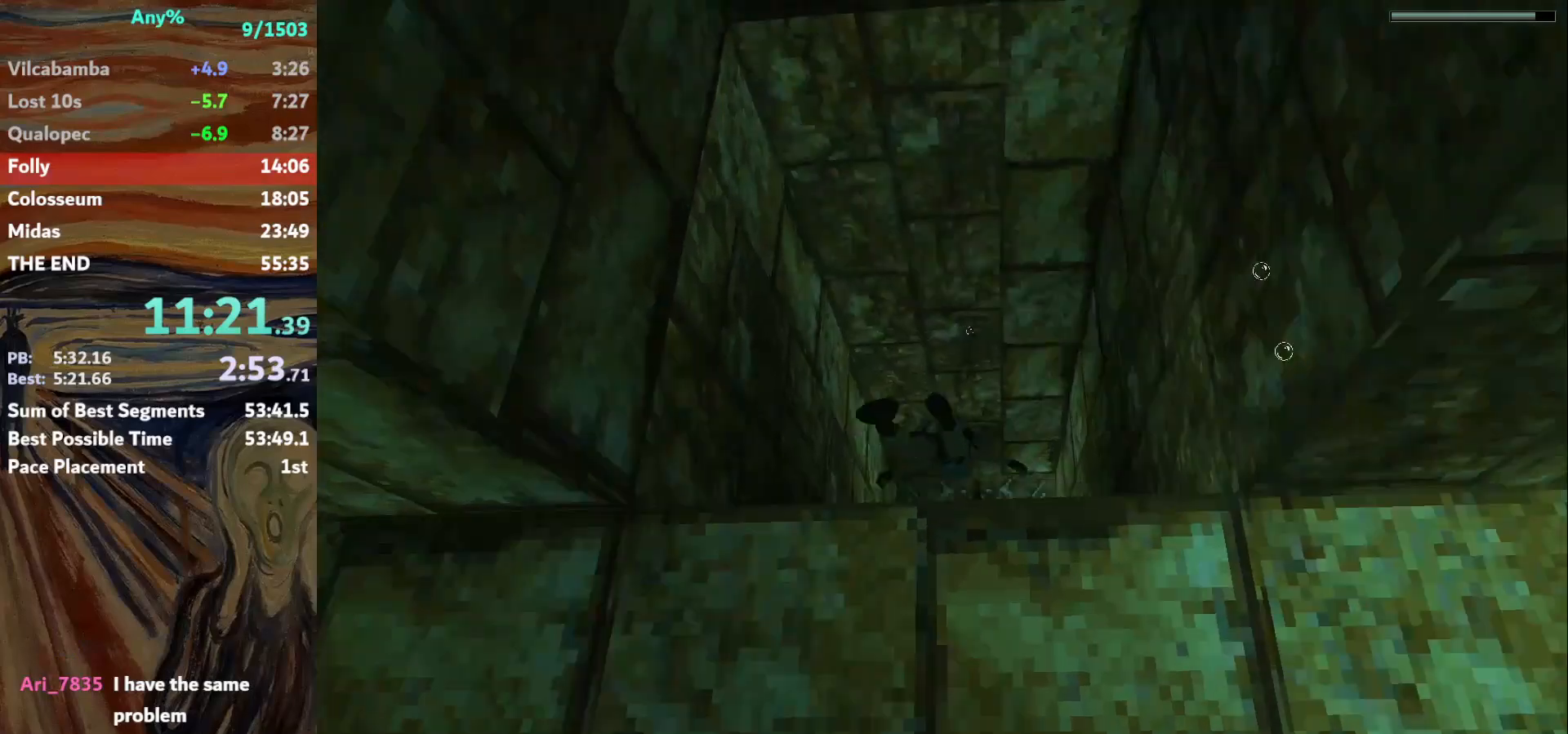
{"keys": ["jump"], "events": [[401, "left", "down"], [501, "left", "up"]]}
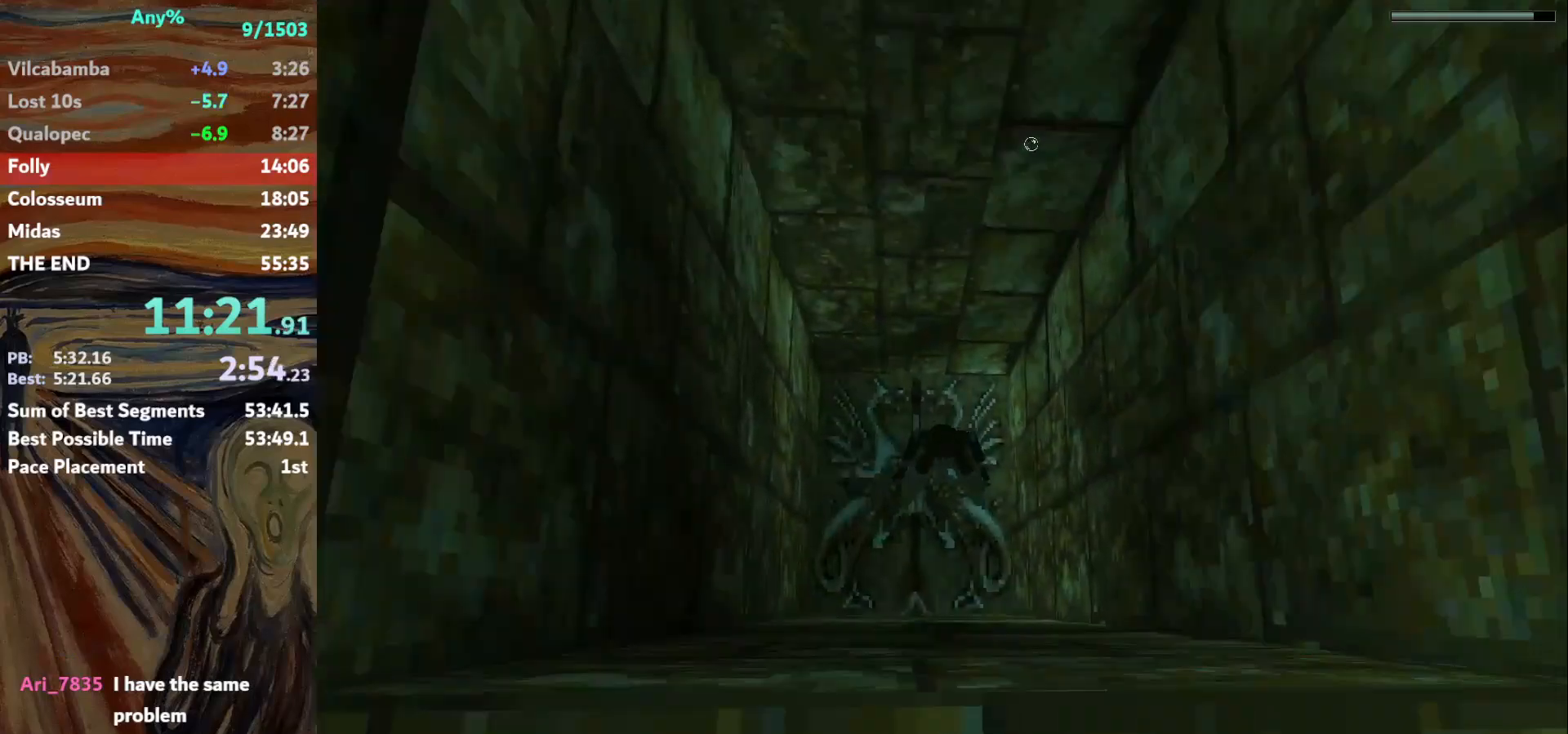
{"keys": [], "events": [[333, "jump", "up"], [367, "left", "down"], [433, "left", "up"]]}
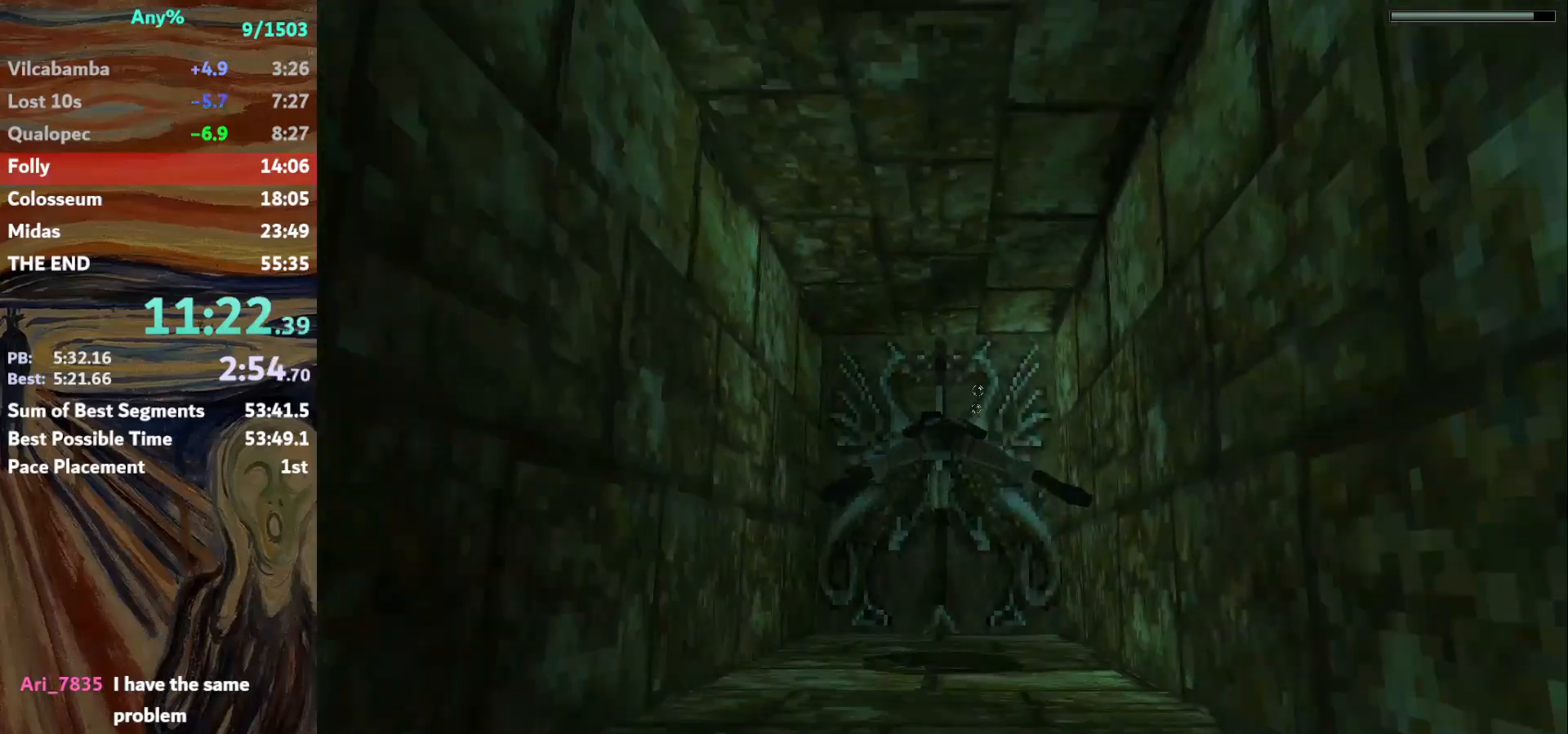
{"keys": ["action"], "events": [[200, "right", "down"], [300, "action", "down"], [300, "right", "up"]]}
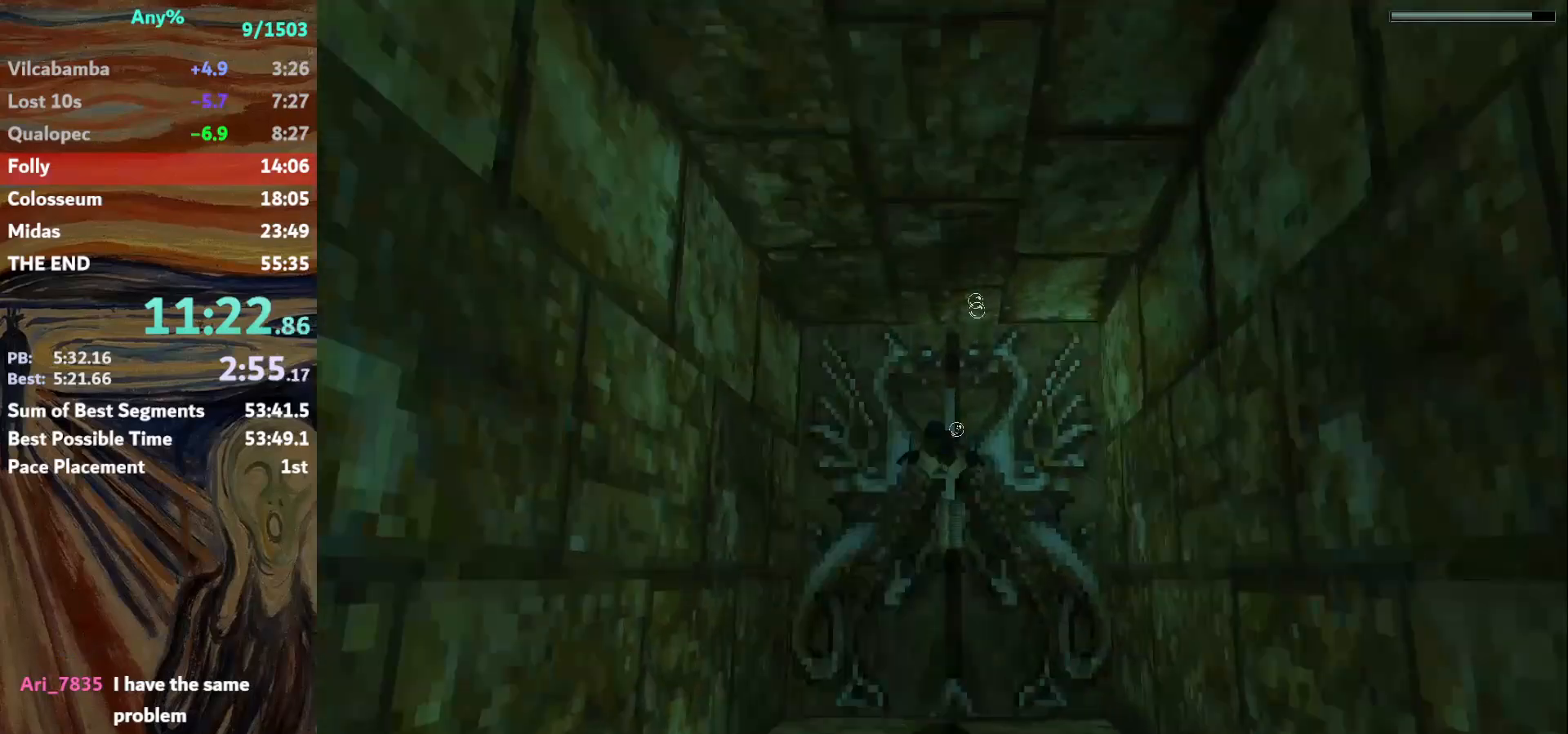
{"keys": ["action"], "events": []}
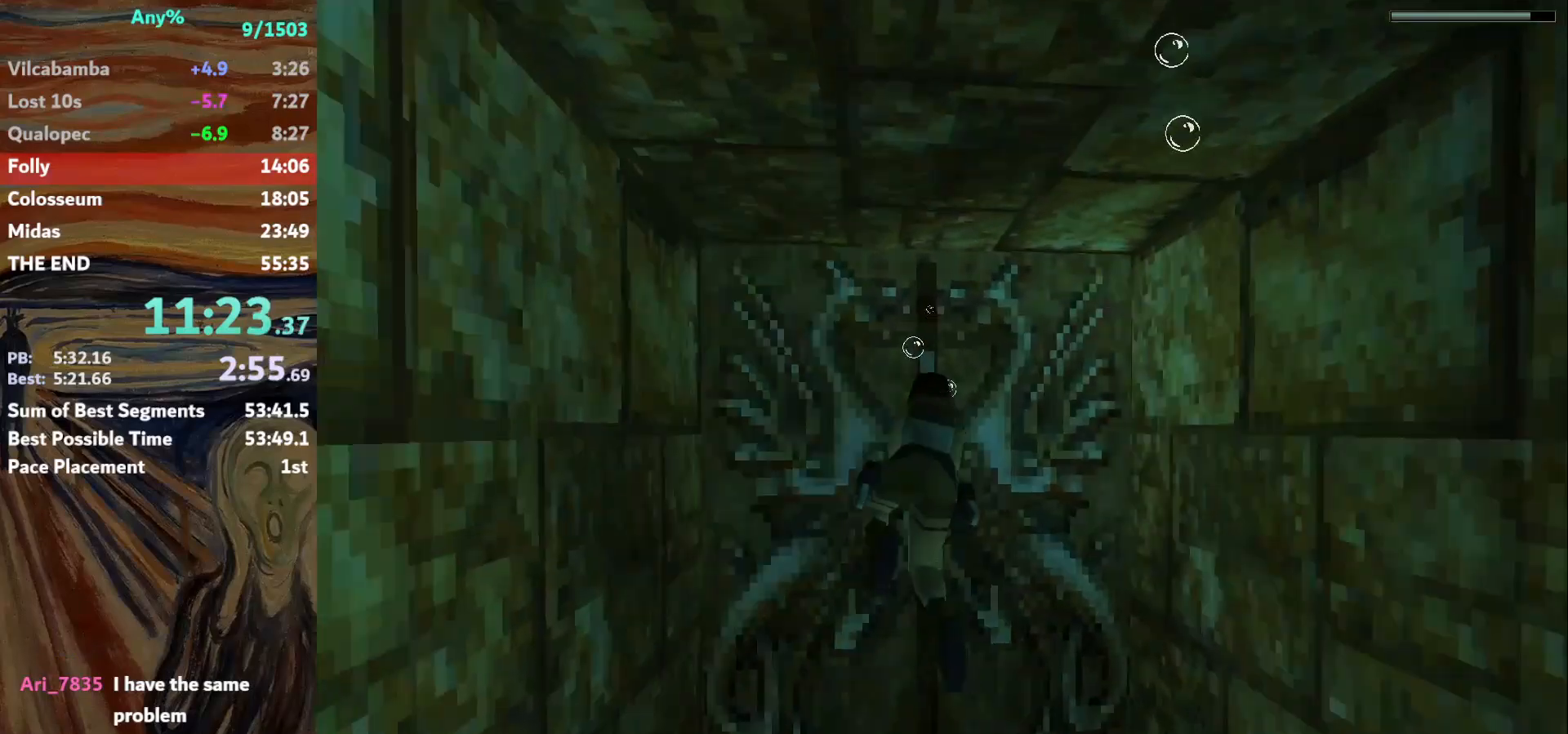
{"keys": ["right"], "events": [[233, "action", "up"], [233, "right", "down"]]}
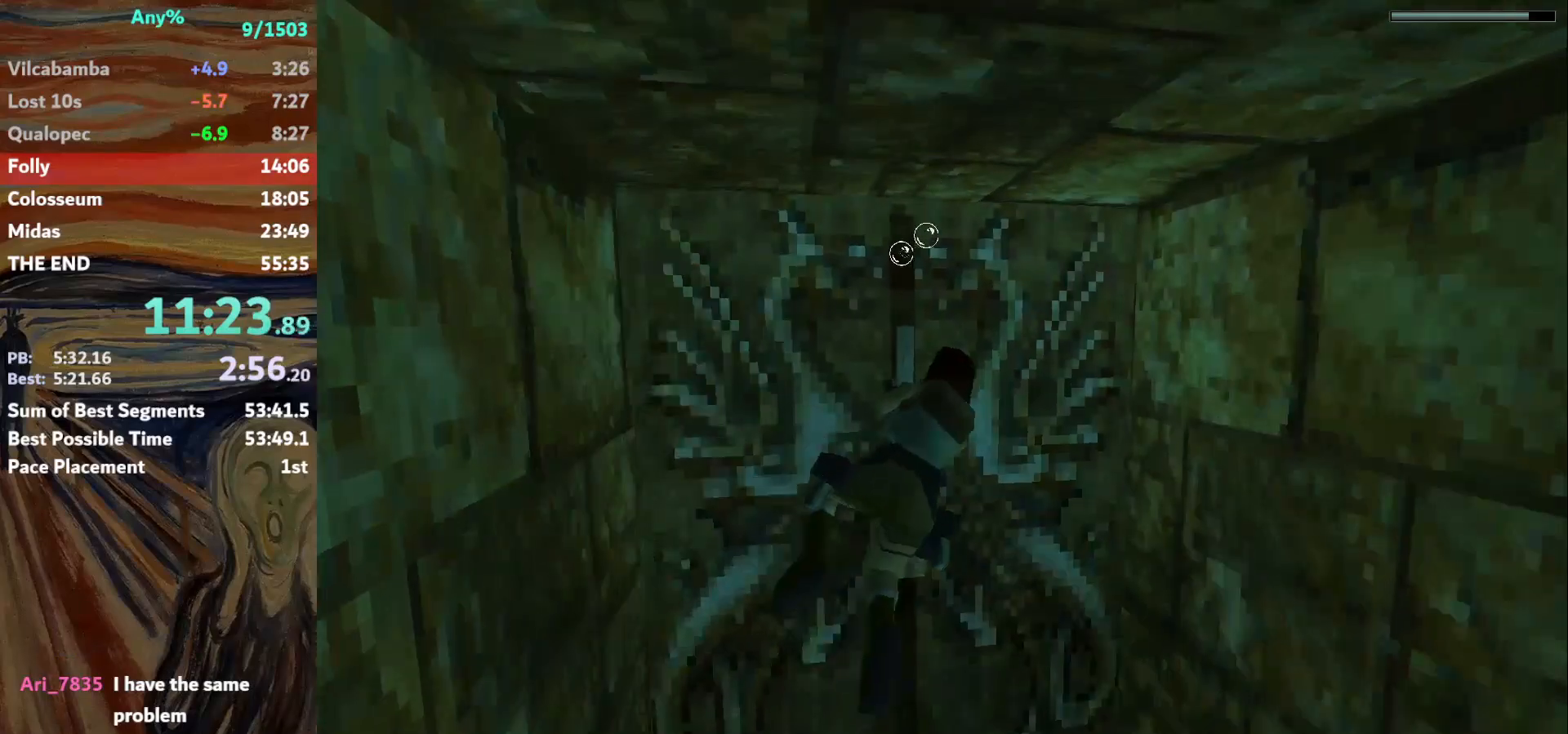
{"keys": ["right"], "events": []}
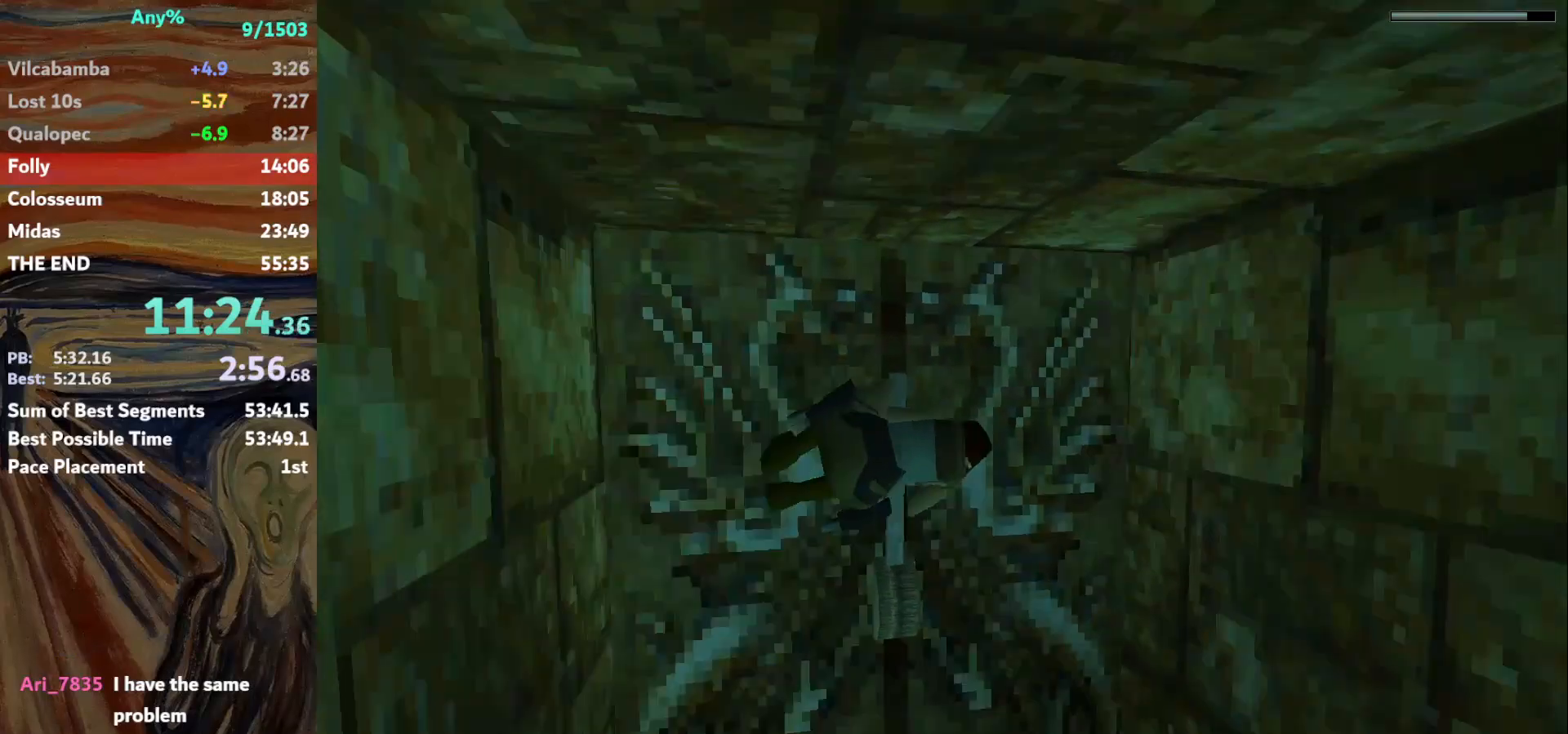
{"keys": ["right"], "events": []}